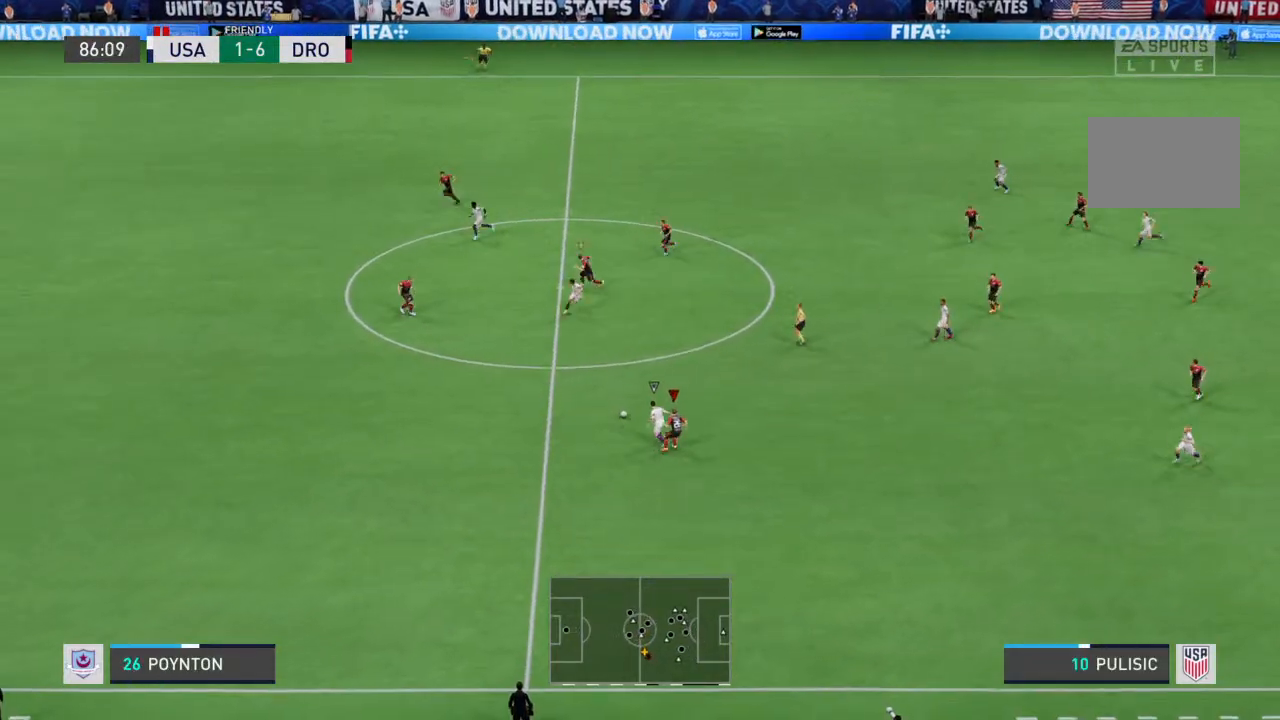
Gameplay with a controller (PlayStation layout); each line is a JSON object with the inputs held at the frame after it (dt_ms = milliseconds from this image to that frame). "events" lists button and stick changes between this image and that frame as [ms after this image, input, new state], when the widget could be followed in between. Not read: L3 R3.
{"dt_ms": 500, "buttons": ["R2"], "left_stick": "left", "right_stick": "center", "events": [[67, "left_stick", "left"]]}
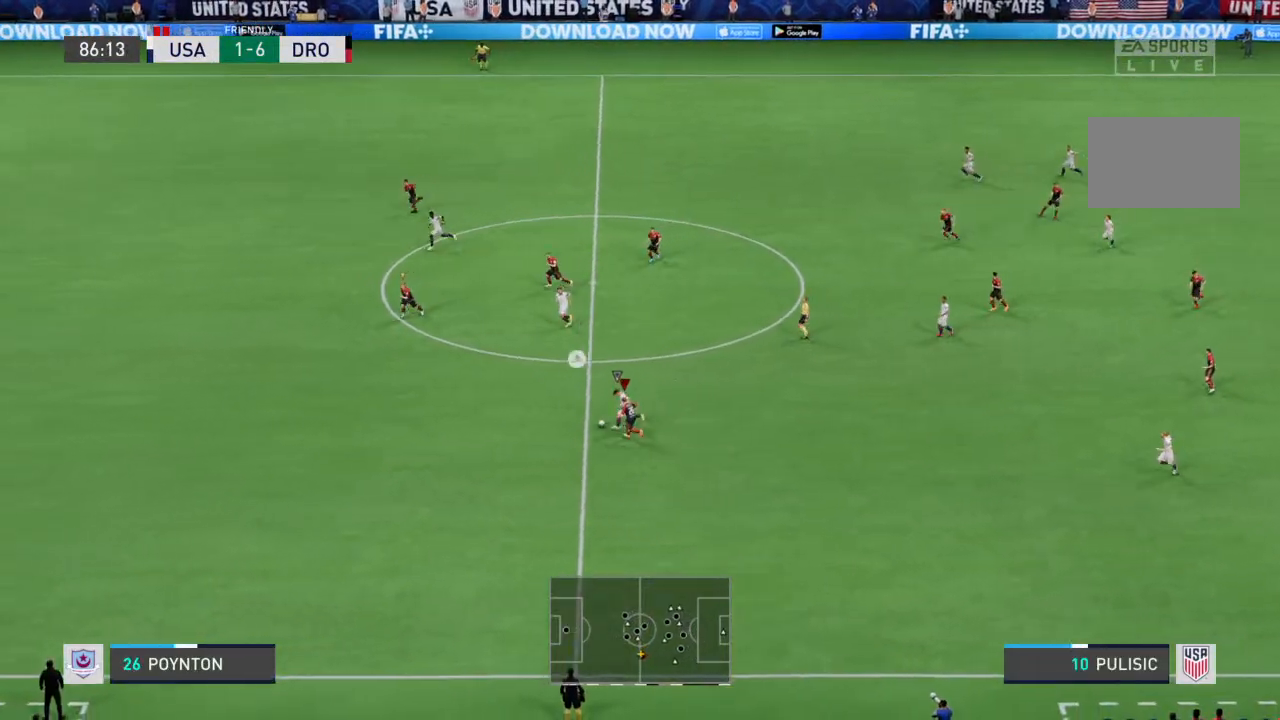
{"dt_ms": 500, "buttons": ["R2"], "left_stick": "up-left", "right_stick": "center", "events": [[233, "left_stick", "up-left"]]}
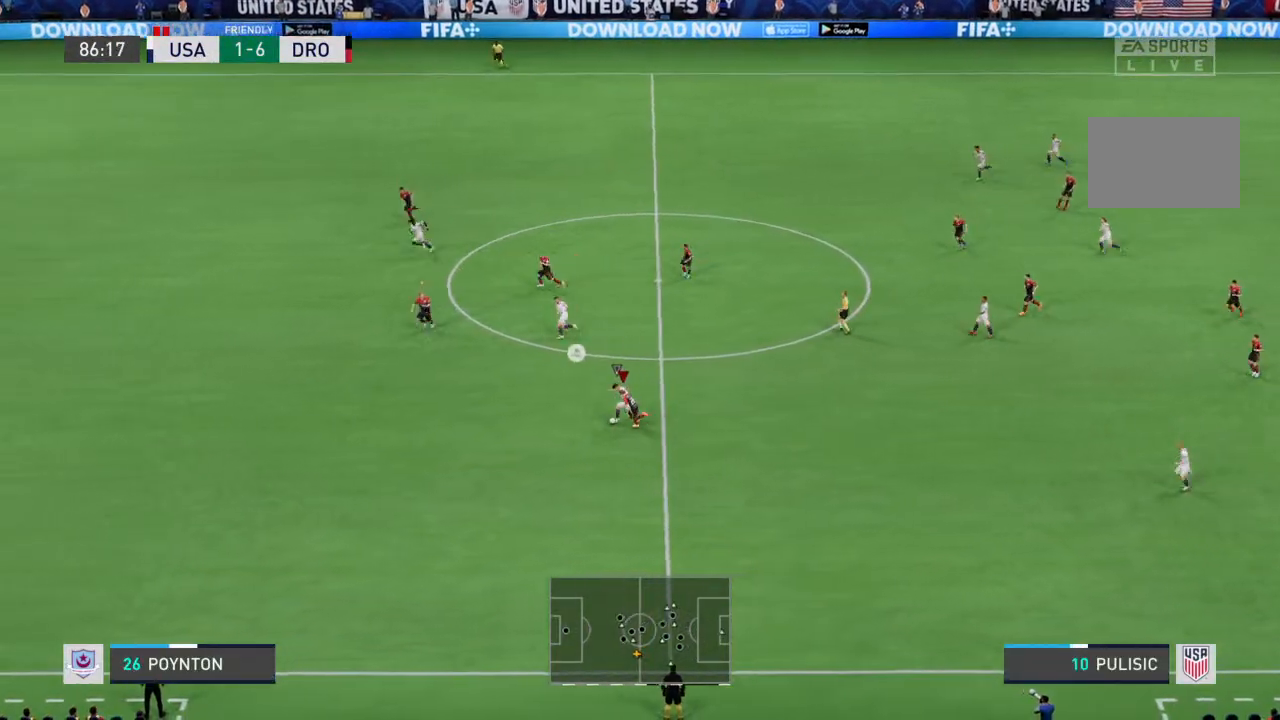
{"dt_ms": 500, "buttons": ["R2"], "left_stick": "up-left", "right_stick": "center", "events": []}
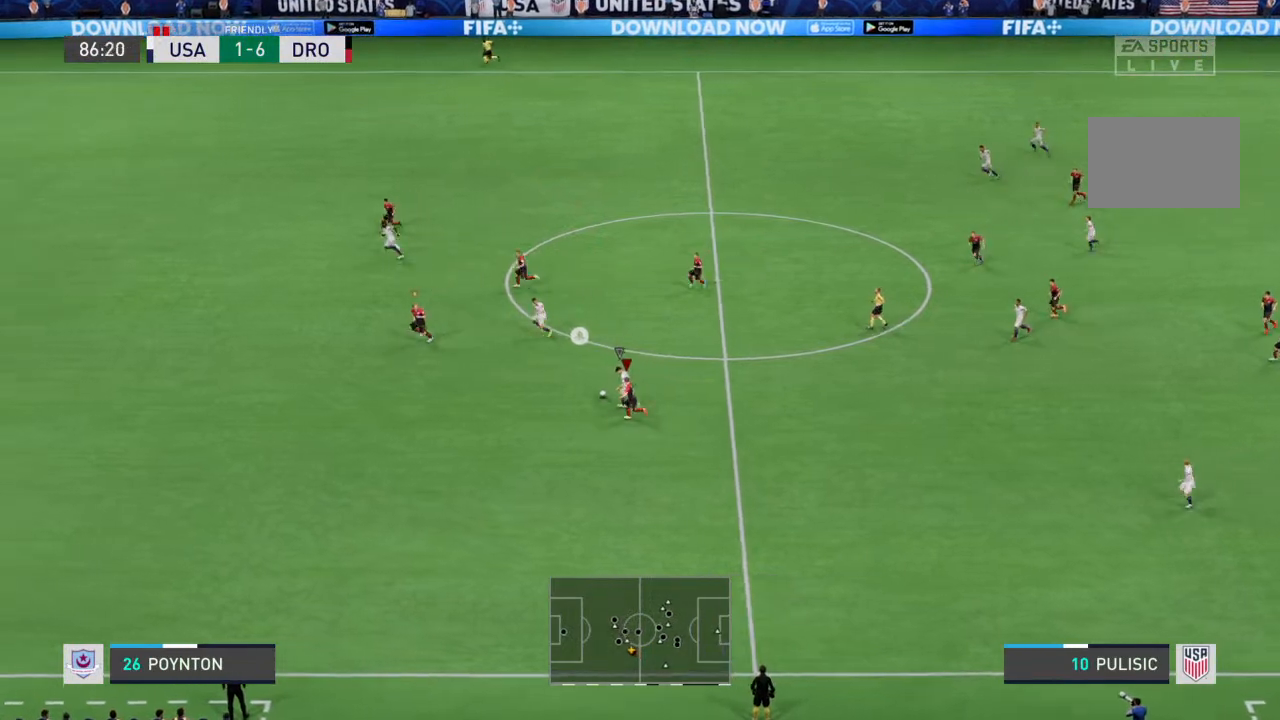
{"dt_ms": 500, "buttons": ["R2"], "left_stick": "up-left", "right_stick": "center", "events": []}
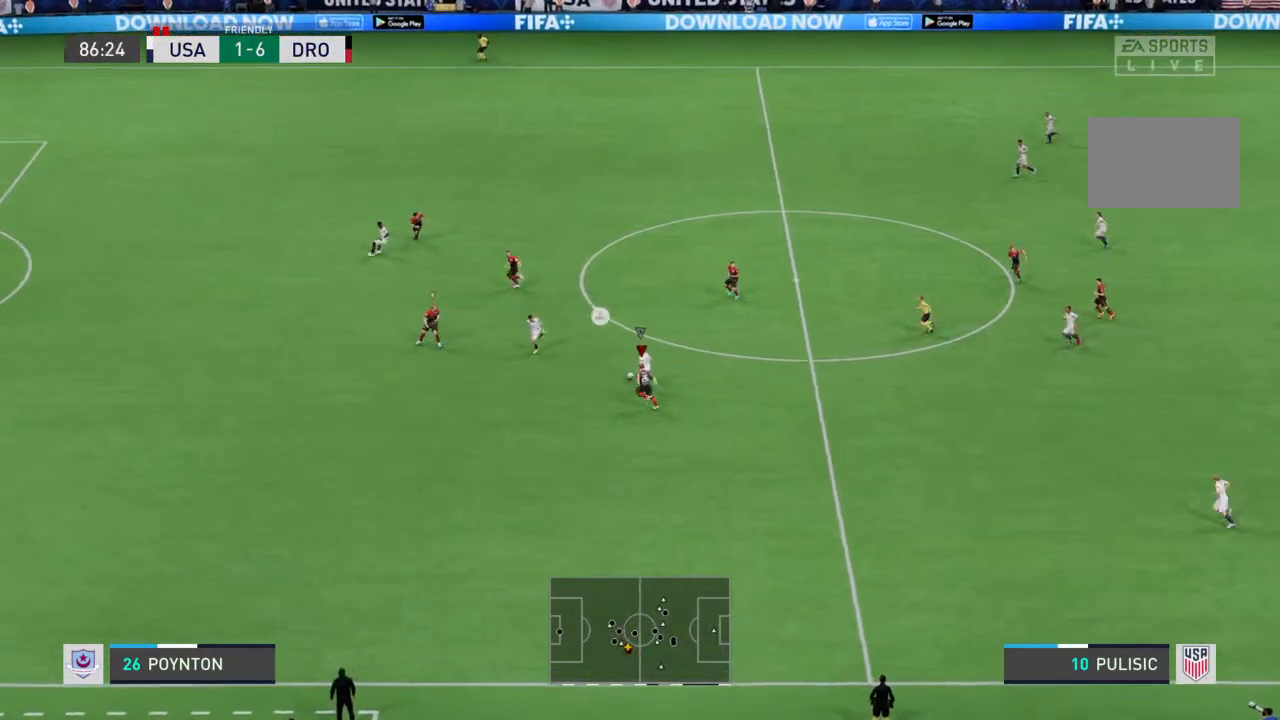
{"dt_ms": 500, "buttons": ["R2"], "left_stick": "up-left", "right_stick": "center", "events": []}
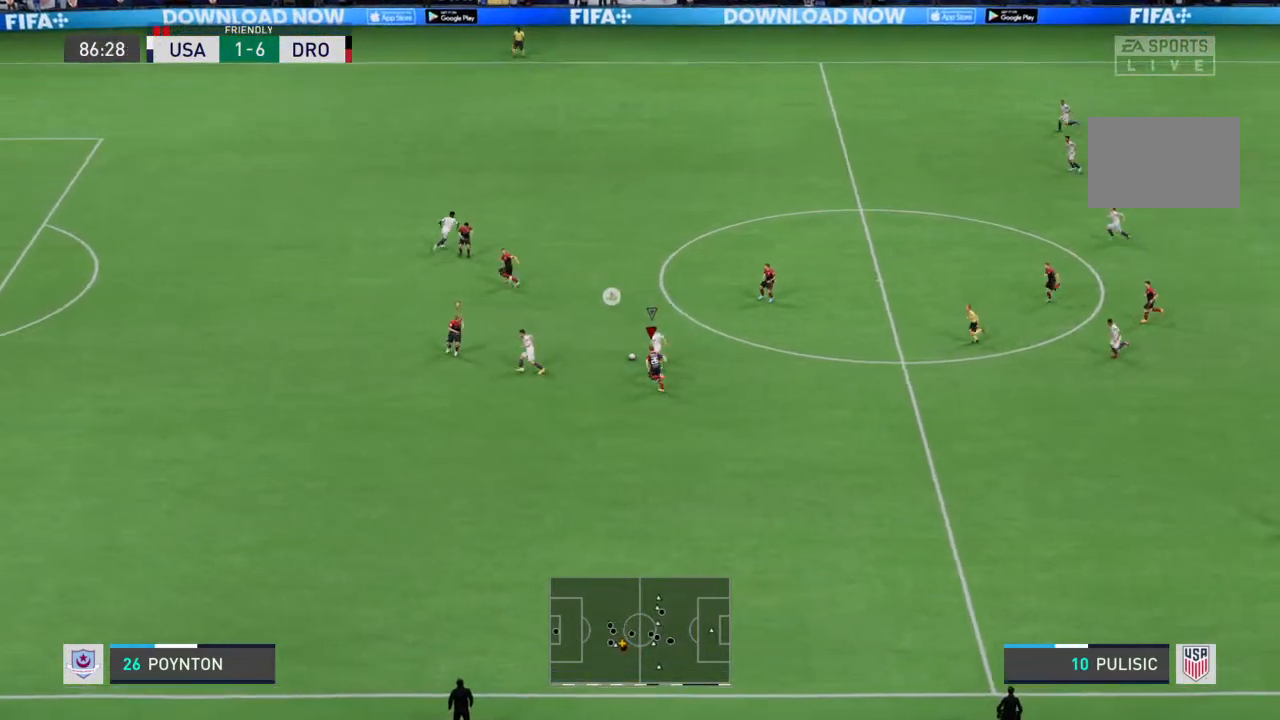
{"dt_ms": 500, "buttons": ["R2"], "left_stick": "up-left", "right_stick": "center", "events": []}
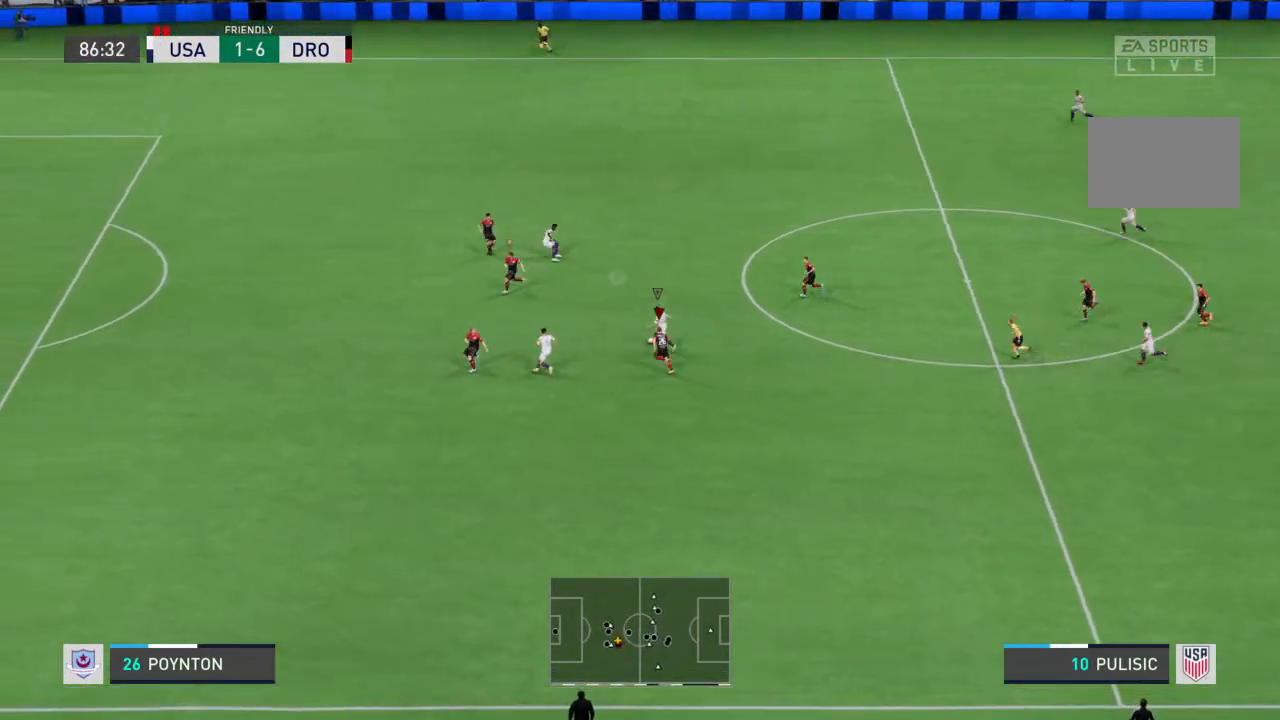
{"dt_ms": 500, "buttons": ["L1", "R2"], "left_stick": "up-left", "right_stick": "center", "events": [[400, "L1", "down"]]}
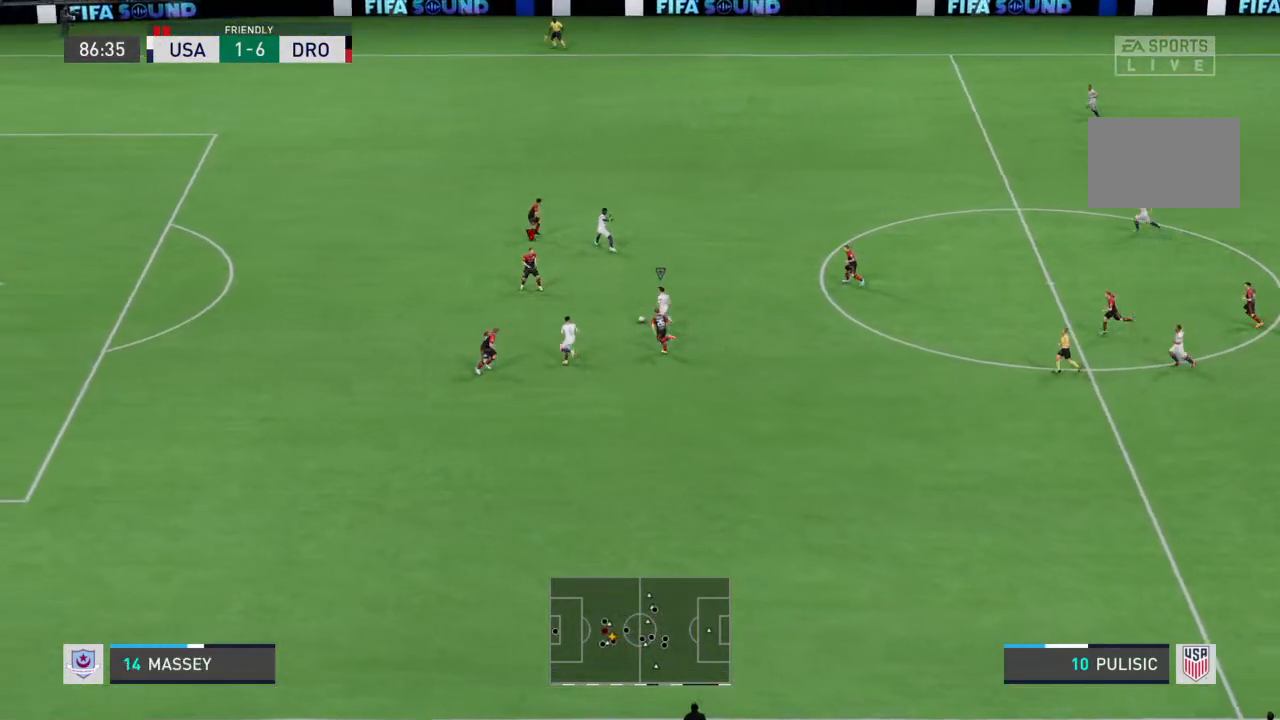
{"dt_ms": 500, "buttons": ["L2", "R2"], "left_stick": "up-left", "right_stick": "center", "events": [[33, "L1", "up"], [467, "L2", "down"]]}
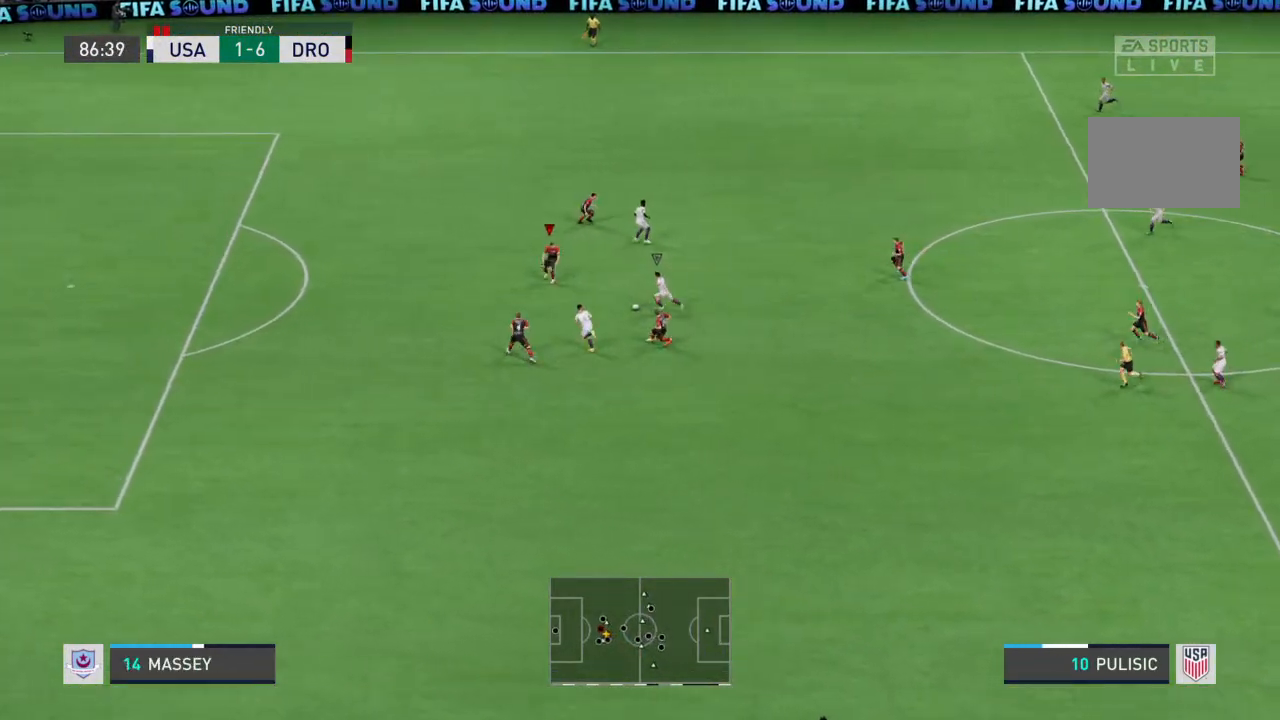
{"dt_ms": 500, "buttons": ["L2", "R2"], "left_stick": "down", "right_stick": "center", "events": [[300, "left_stick", "down-left"], [433, "left_stick", "down"]]}
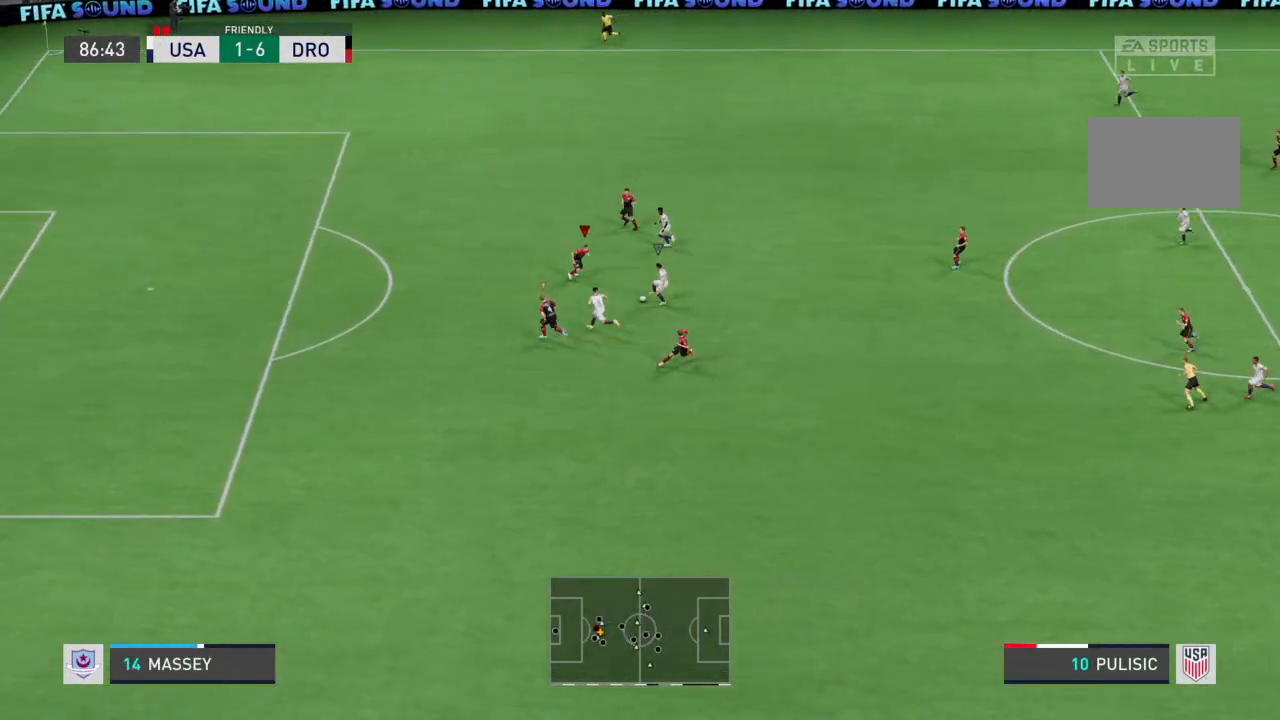
{"dt_ms": 500, "buttons": [], "left_stick": "down", "right_stick": "center", "events": [[67, "L2", "up"], [233, "CIRCLE", "down"], [300, "CIRCLE", "up"], [467, "R2", "up"]]}
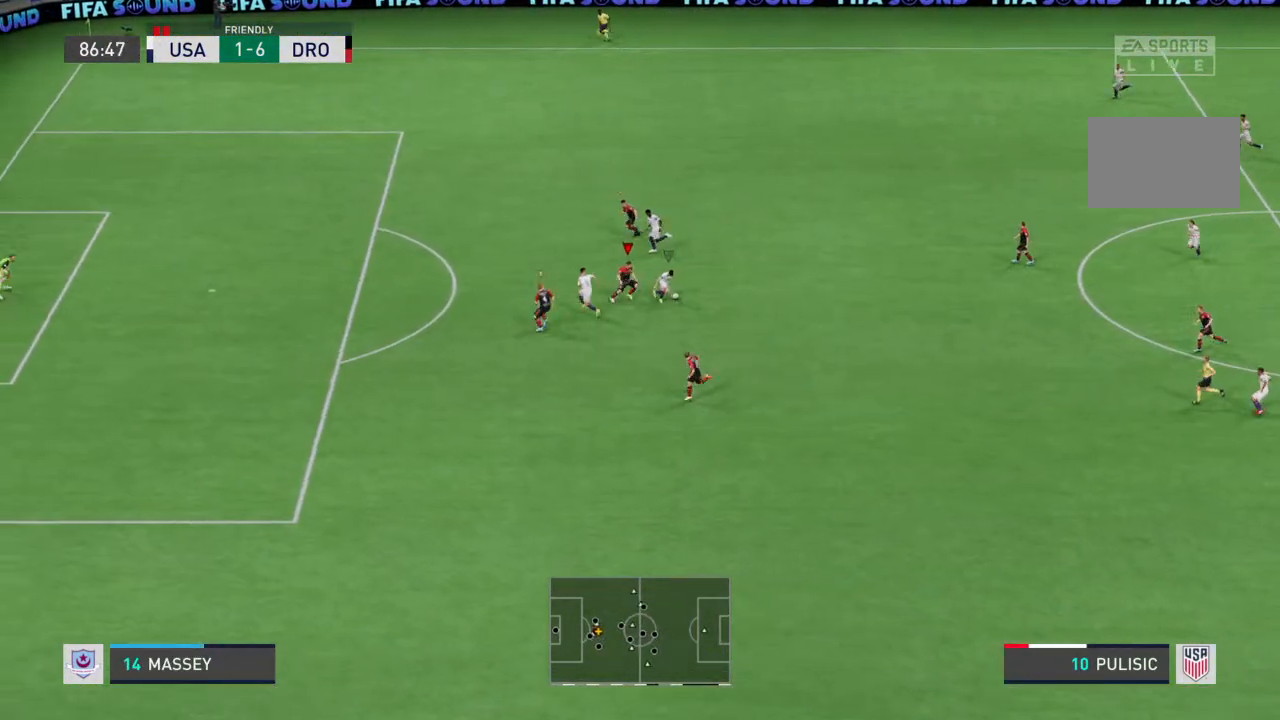
{"dt_ms": 500, "buttons": [], "left_stick": "up-right", "right_stick": "center", "events": [[133, "left_stick", "down-right"], [300, "left_stick", "up-right"]]}
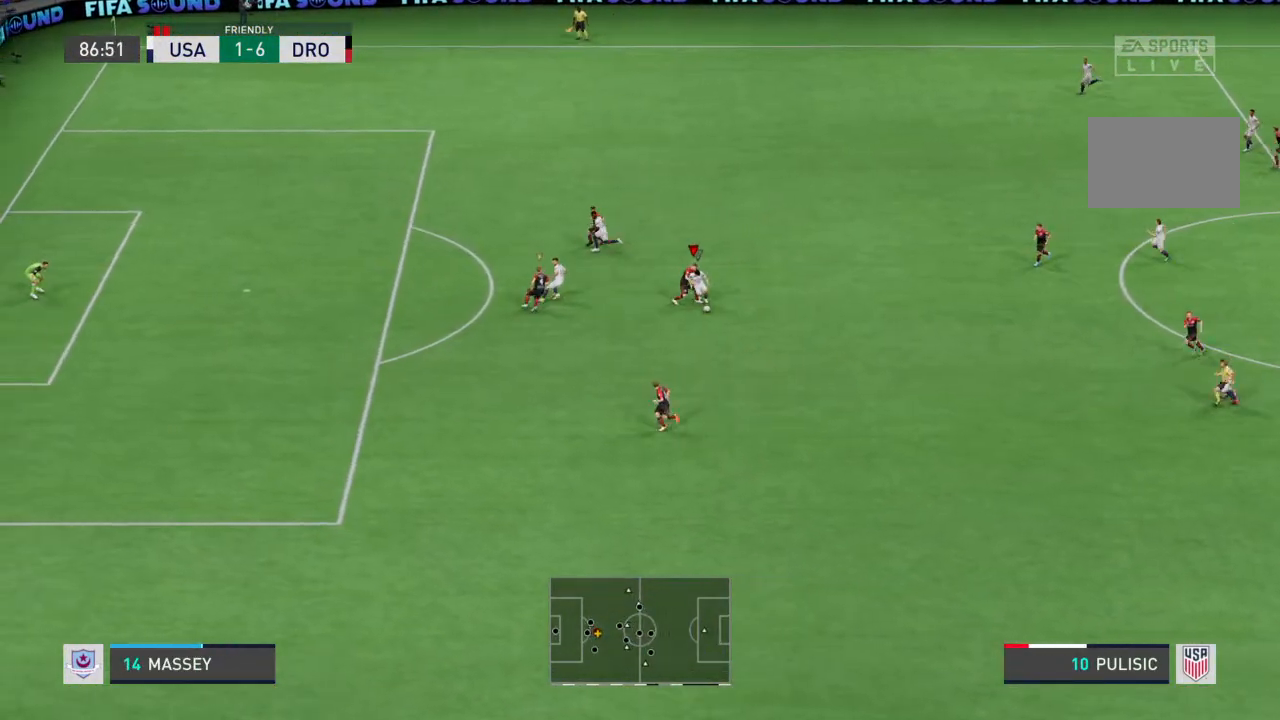
{"dt_ms": 500, "buttons": [], "left_stick": "right", "right_stick": "center", "events": [[267, "left_stick", "right"]]}
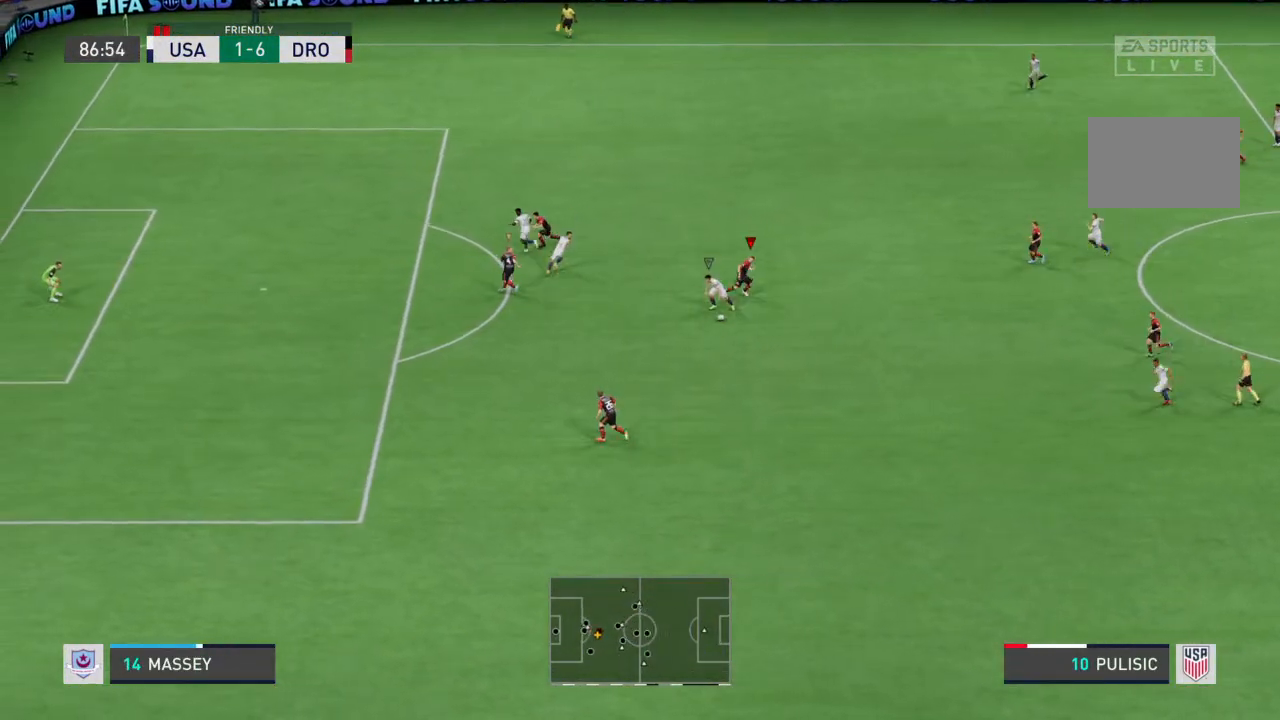
{"dt_ms": 500, "buttons": [], "left_stick": "down-left", "right_stick": "center", "events": [[33, "left_stick", "down-right"], [167, "left_stick", "down"], [367, "left_stick", "down-left"]]}
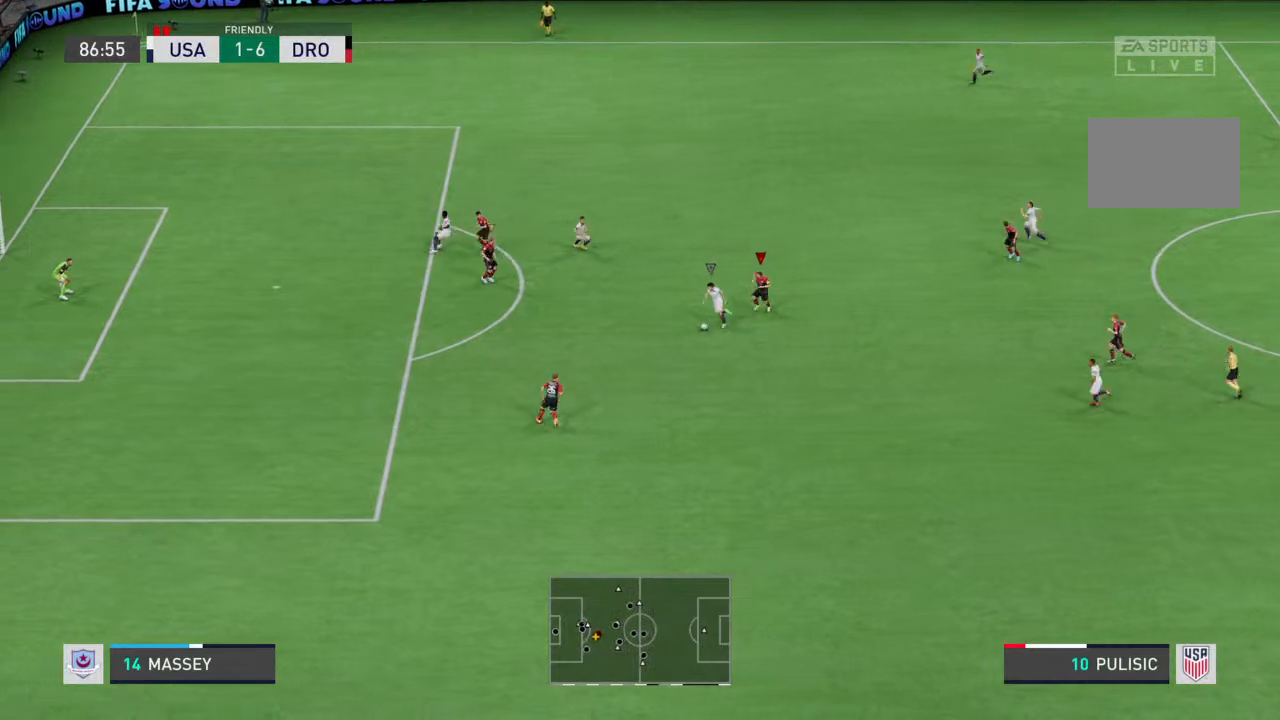
{"dt_ms": 500, "buttons": ["R2"], "left_stick": "up-left", "right_stick": "center", "events": [[67, "L1", "down"], [133, "R2", "down"], [133, "left_stick", "up-left"], [167, "L1", "up"]]}
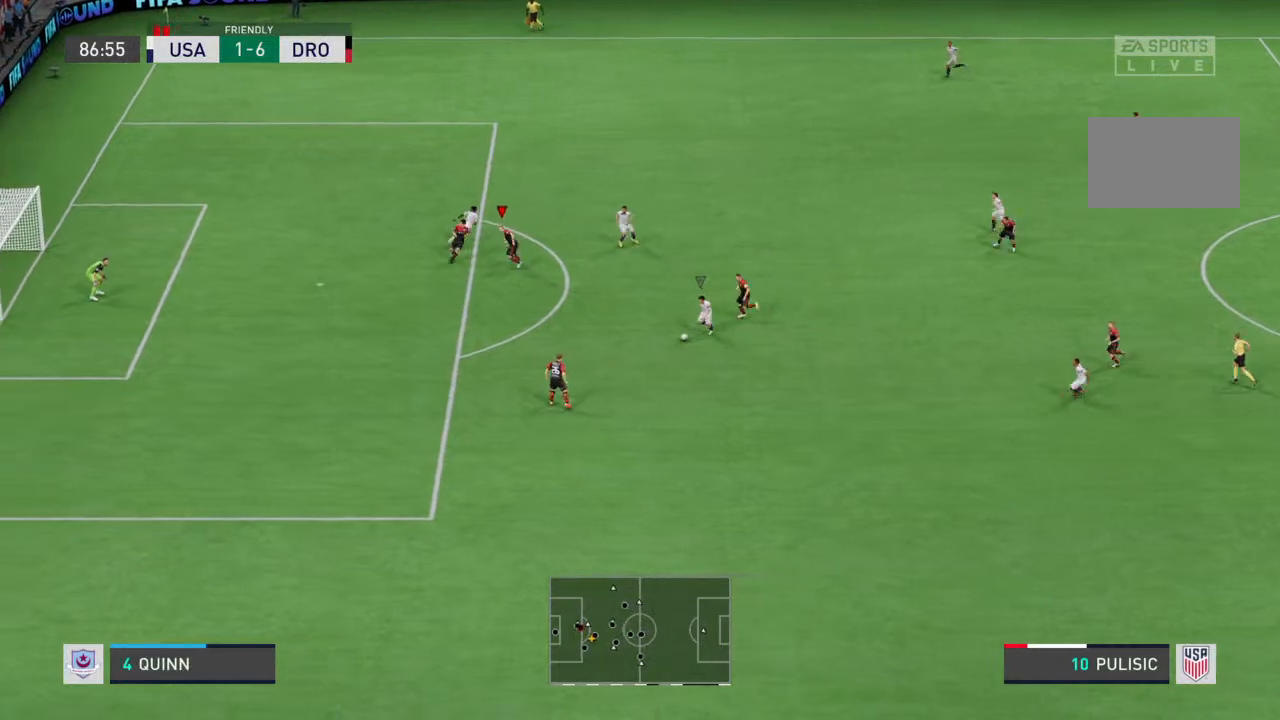
{"dt_ms": 500, "buttons": ["R2"], "left_stick": "up", "right_stick": "center", "events": [[67, "left_stick", "up"], [267, "L1", "down"], [367, "L1", "up"]]}
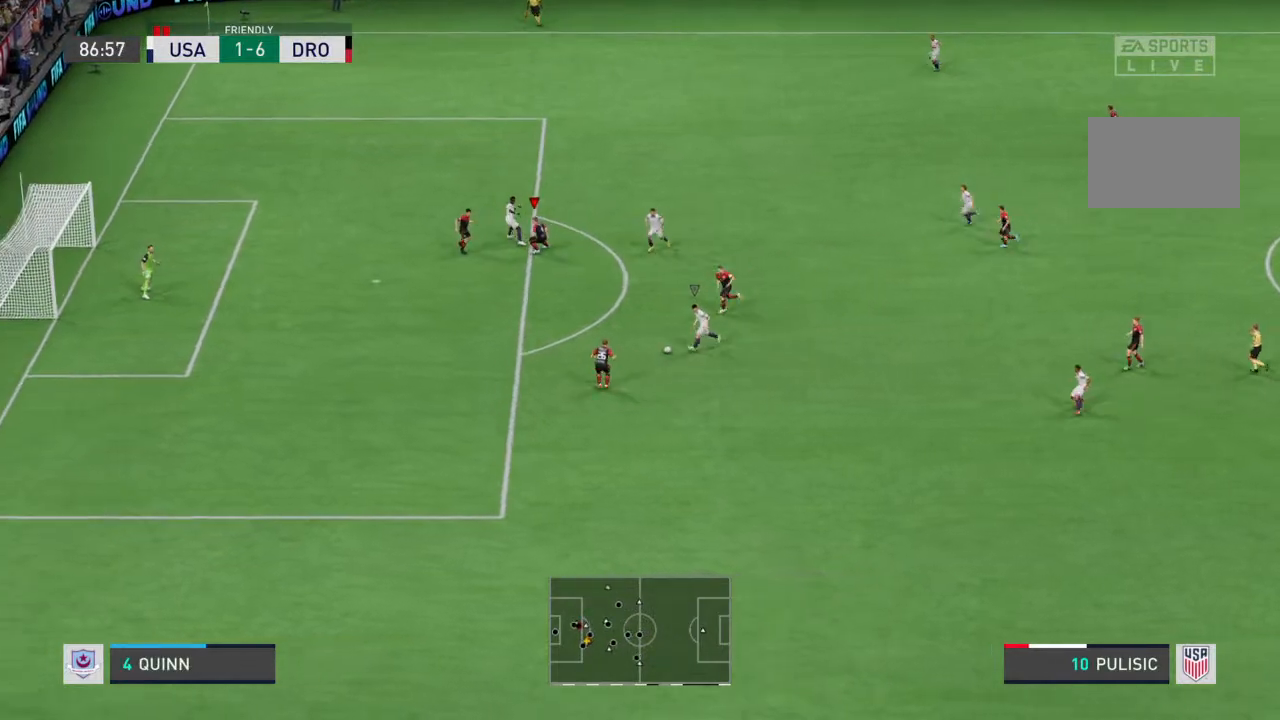
{"dt_ms": 500, "buttons": ["R2"], "left_stick": "up", "right_stick": "center", "events": [[233, "R2", "up"], [267, "R2", "down"], [467, "SQUARE", "down"], [500, "SQUARE", "up"]]}
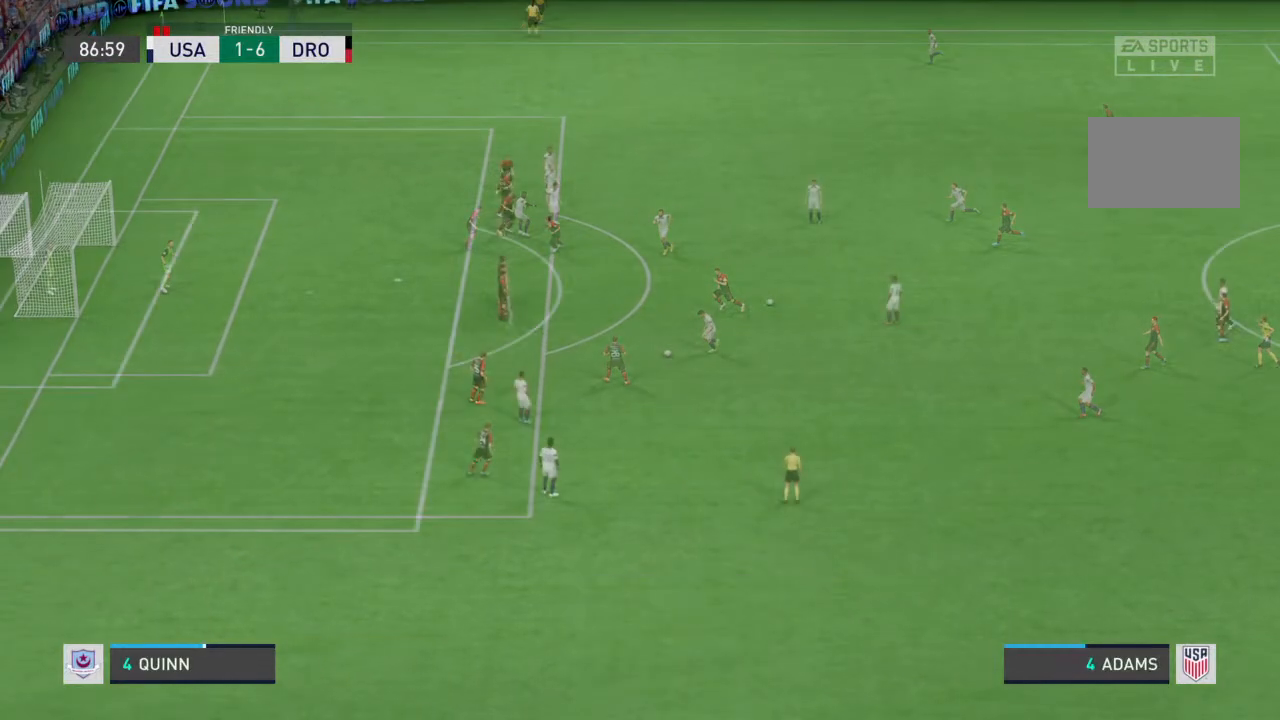
{"dt_ms": 500, "buttons": [], "left_stick": "center", "right_stick": "center", "events": [[233, "left_stick", "center"], [300, "R2", "up"]]}
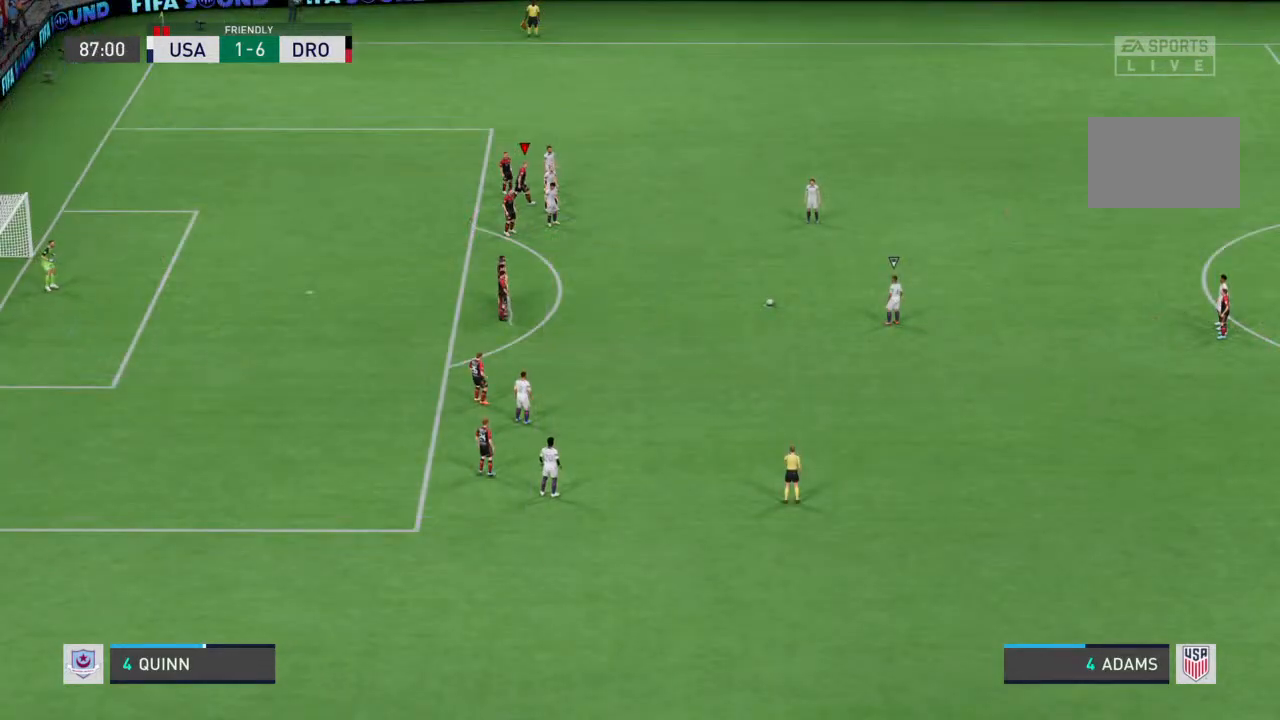
{"dt_ms": 500, "buttons": [], "left_stick": "center", "right_stick": "center", "events": []}
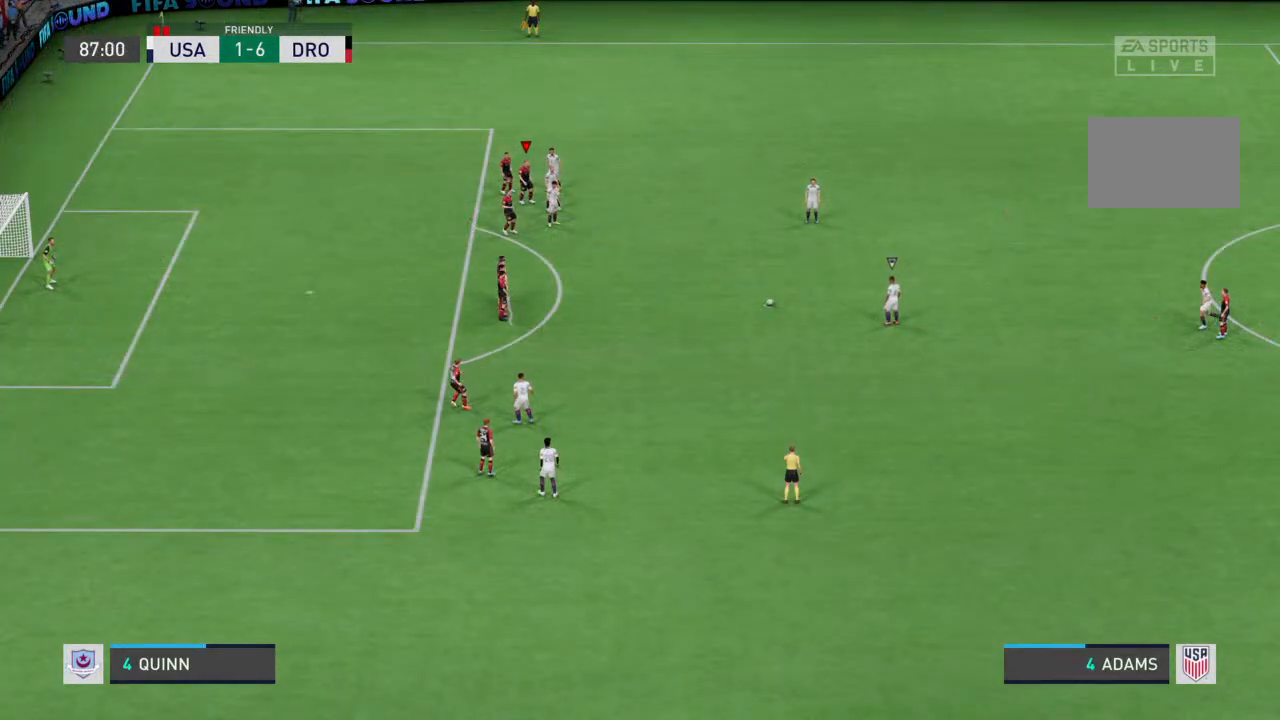
{"dt_ms": 500, "buttons": [], "left_stick": "center", "right_stick": "center", "events": []}
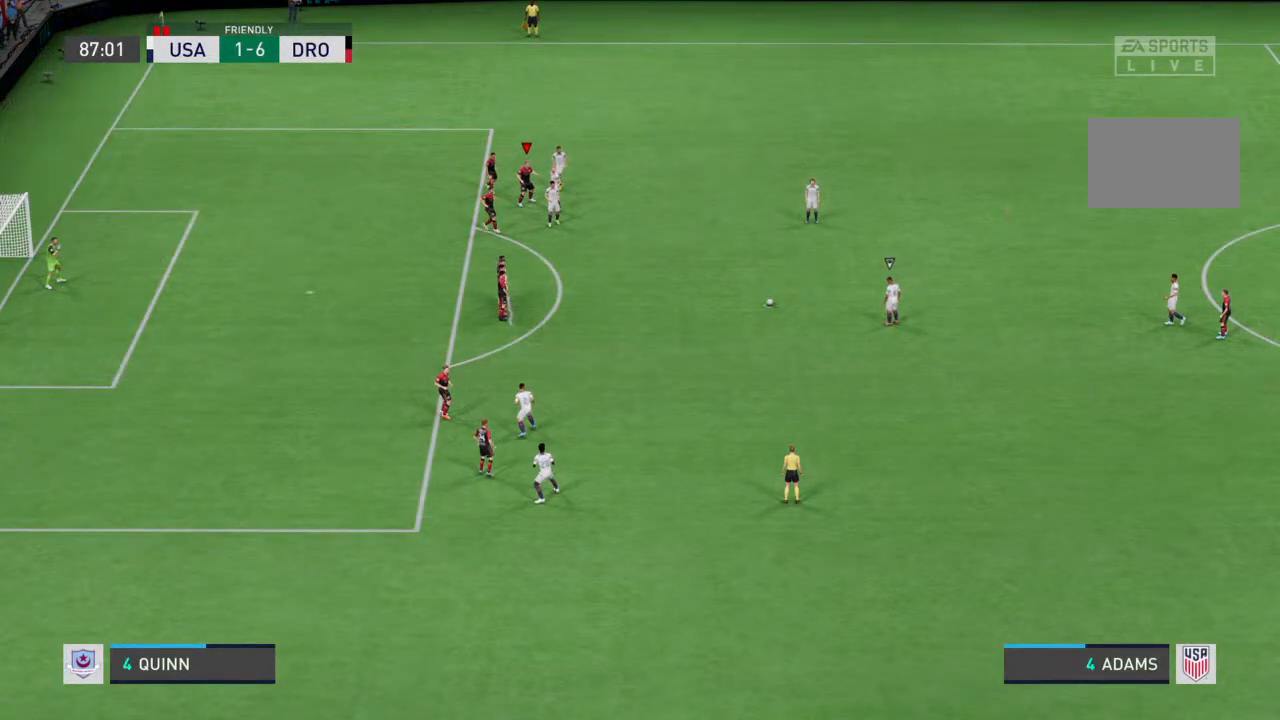
{"dt_ms": 500, "buttons": [], "left_stick": "center", "right_stick": "center", "events": []}
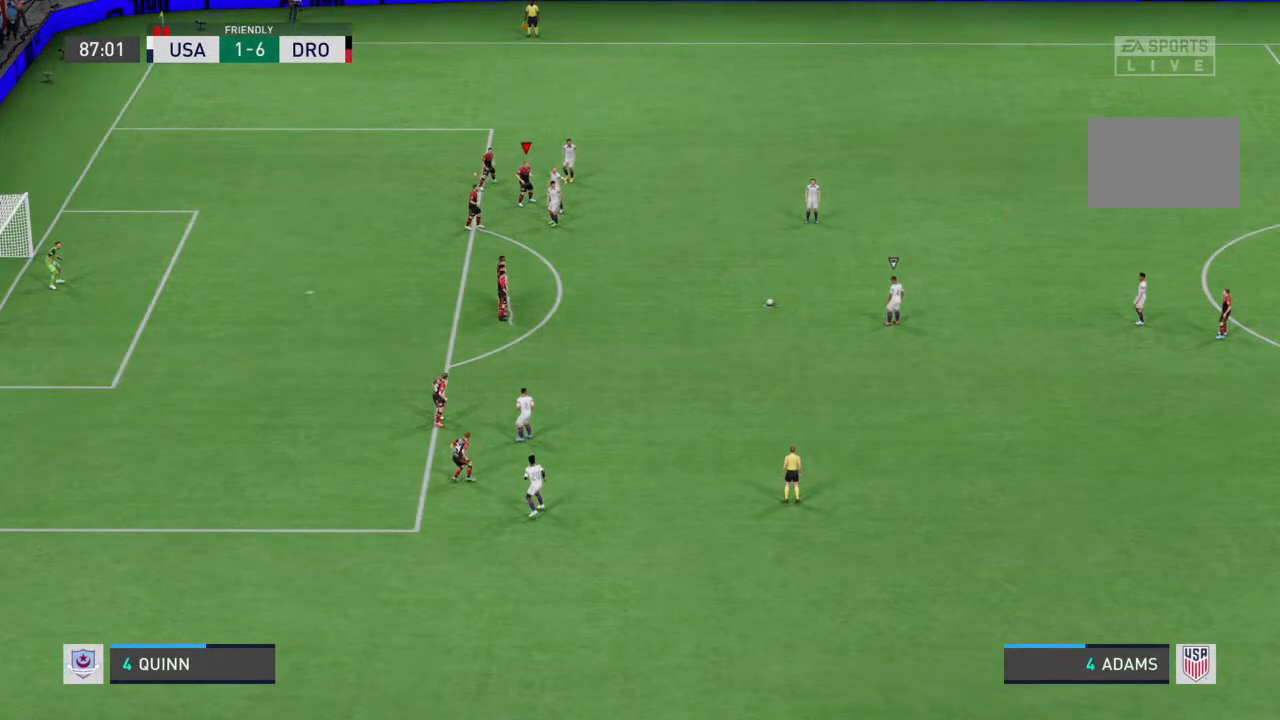
{"dt_ms": 500, "buttons": [], "left_stick": "center", "right_stick": "center", "events": []}
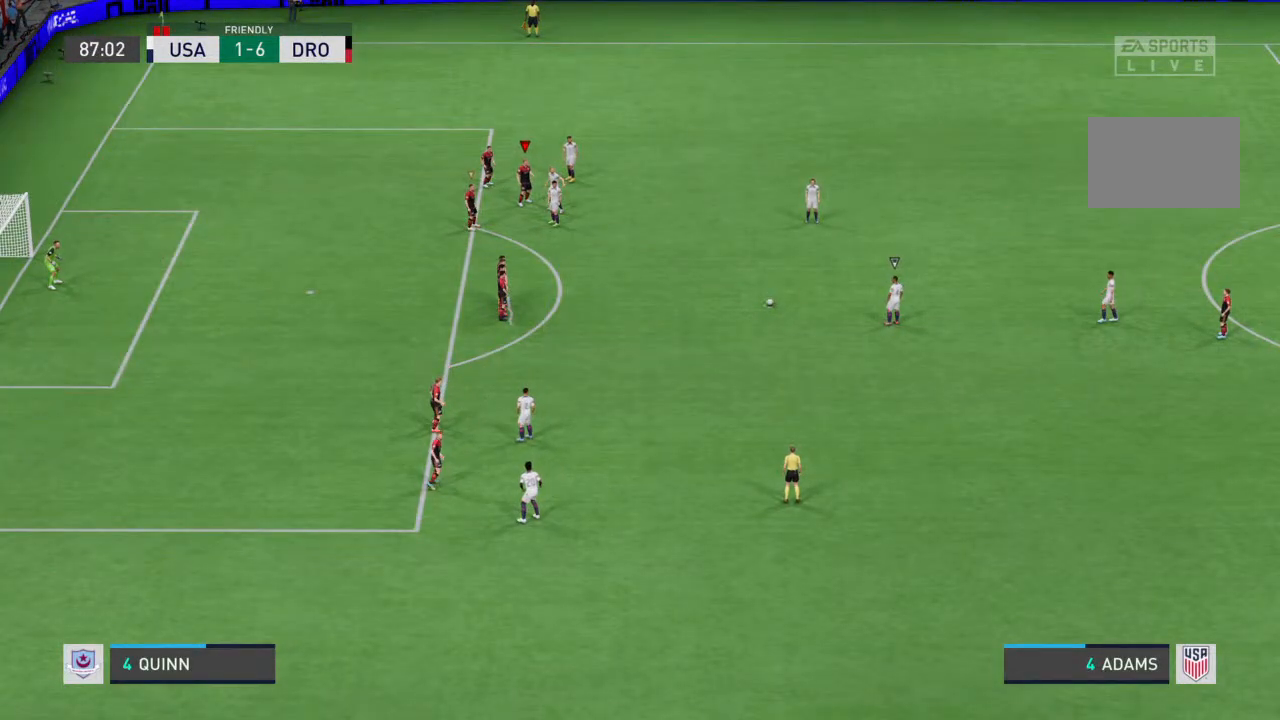
{"dt_ms": 1000, "buttons": [], "left_stick": "center", "right_stick": "center"}
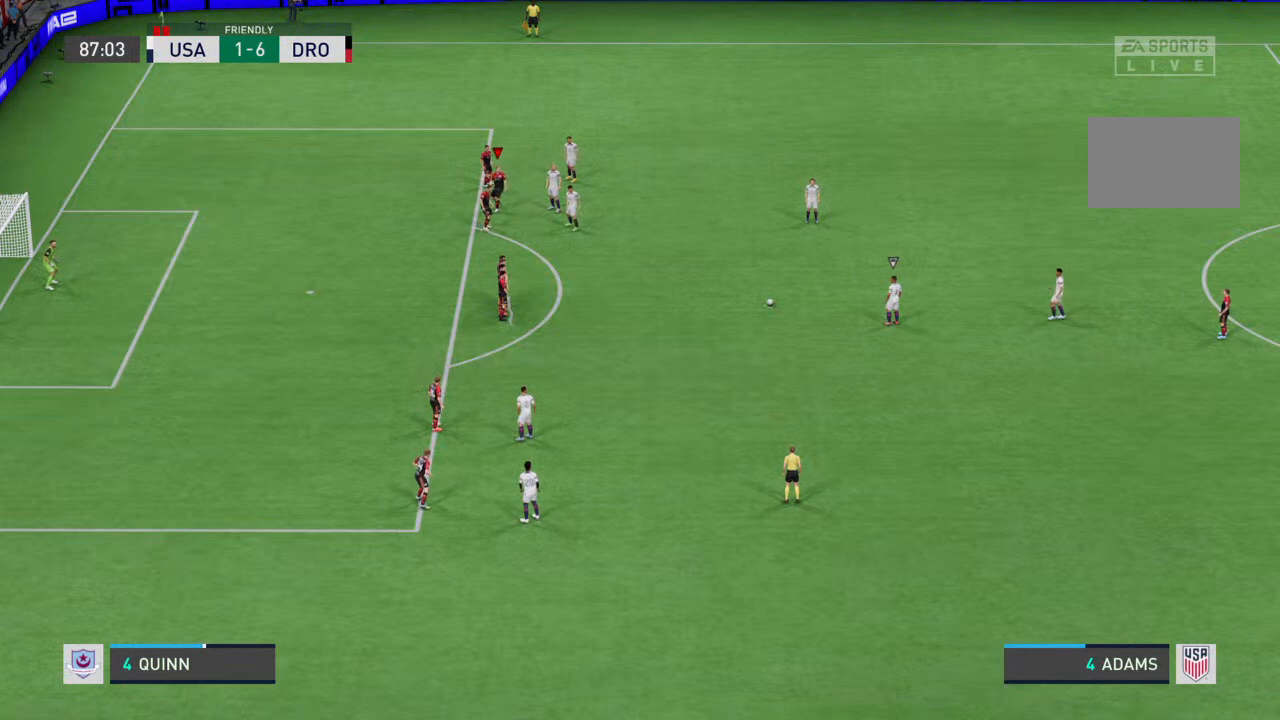
{"dt_ms": 500, "buttons": [], "left_stick": "center", "right_stick": "center", "events": [[100, "left_stick", "right"], [200, "left_stick", "center"]]}